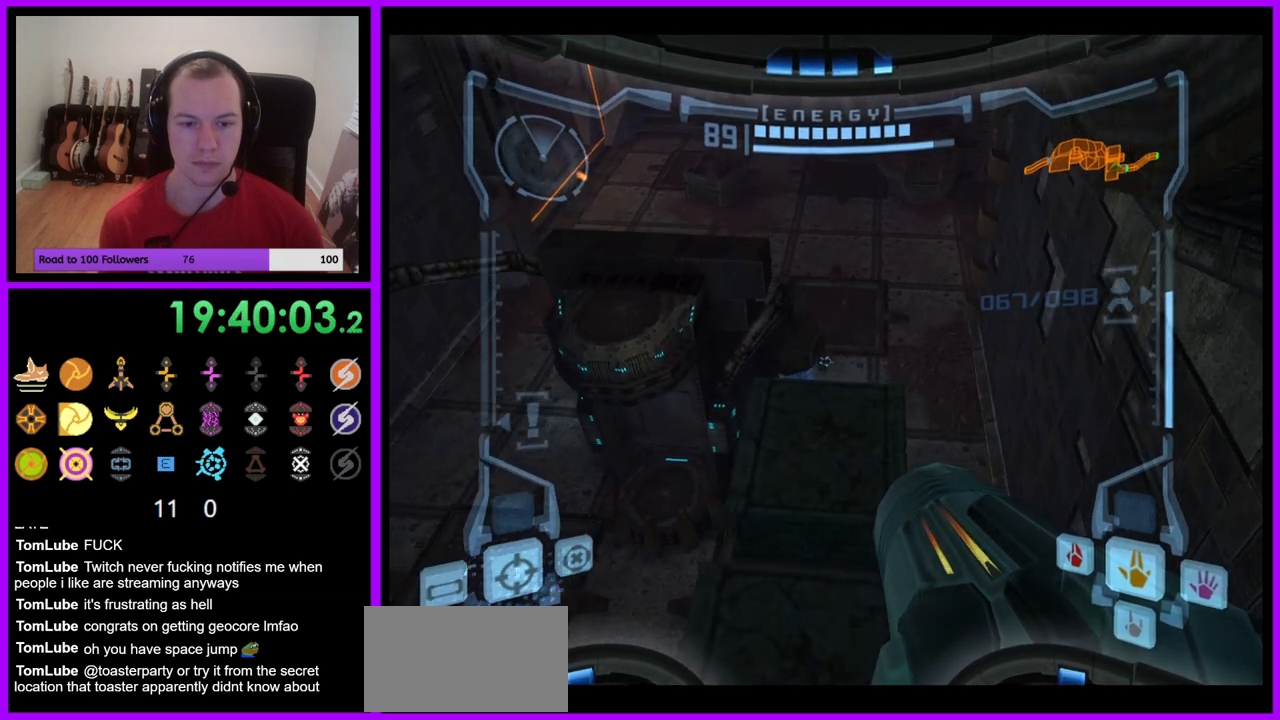
Gameplay with a controller (Nintendo layout); each line is a JSON object with the inputs held at the frame after it. "events" lists button and stick changes between this image and that frame as [ms after this image, input, new state], when the widget could be followed in between. Not read: L3 R3.
{"buttons": ["L1"], "left_stick": "up", "right_stick": "center", "events": [[67, "left_stick", "up"], [417, "left_stick", "center"], [483, "left_stick", "up"]]}
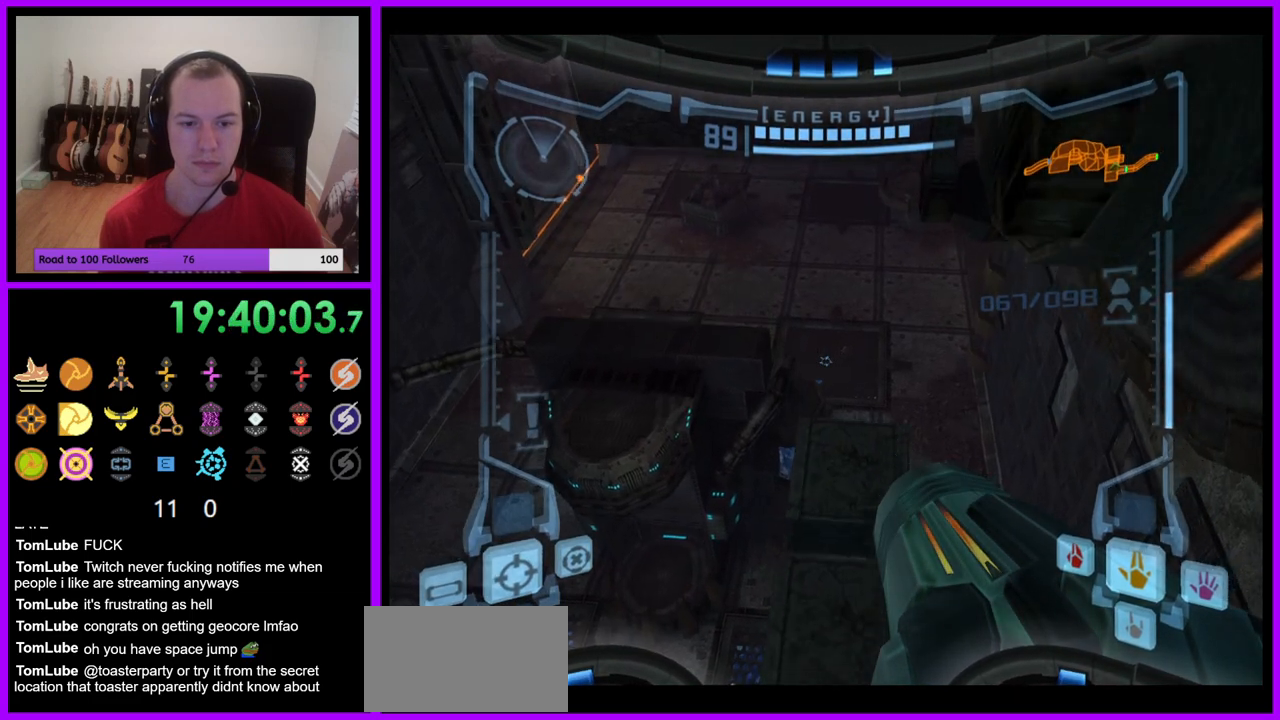
{"buttons": [], "left_stick": "center", "right_stick": "center", "events": [[183, "left_stick", "up-right"], [417, "left_stick", "up"], [500, "L1", "up"], [500, "left_stick", "center"]]}
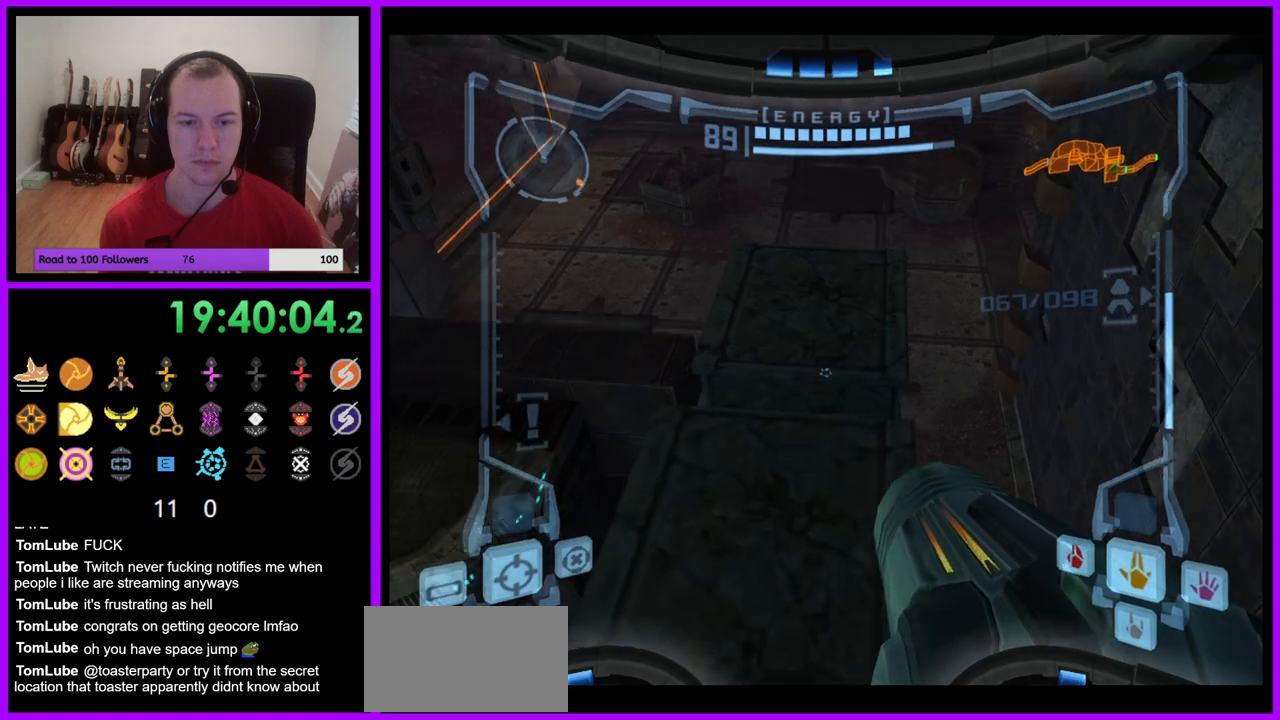
{"buttons": ["L1"], "left_stick": "center", "right_stick": "center", "events": [[250, "left_stick", "up-right"], [367, "left_stick", "center"], [383, "L1", "down"]]}
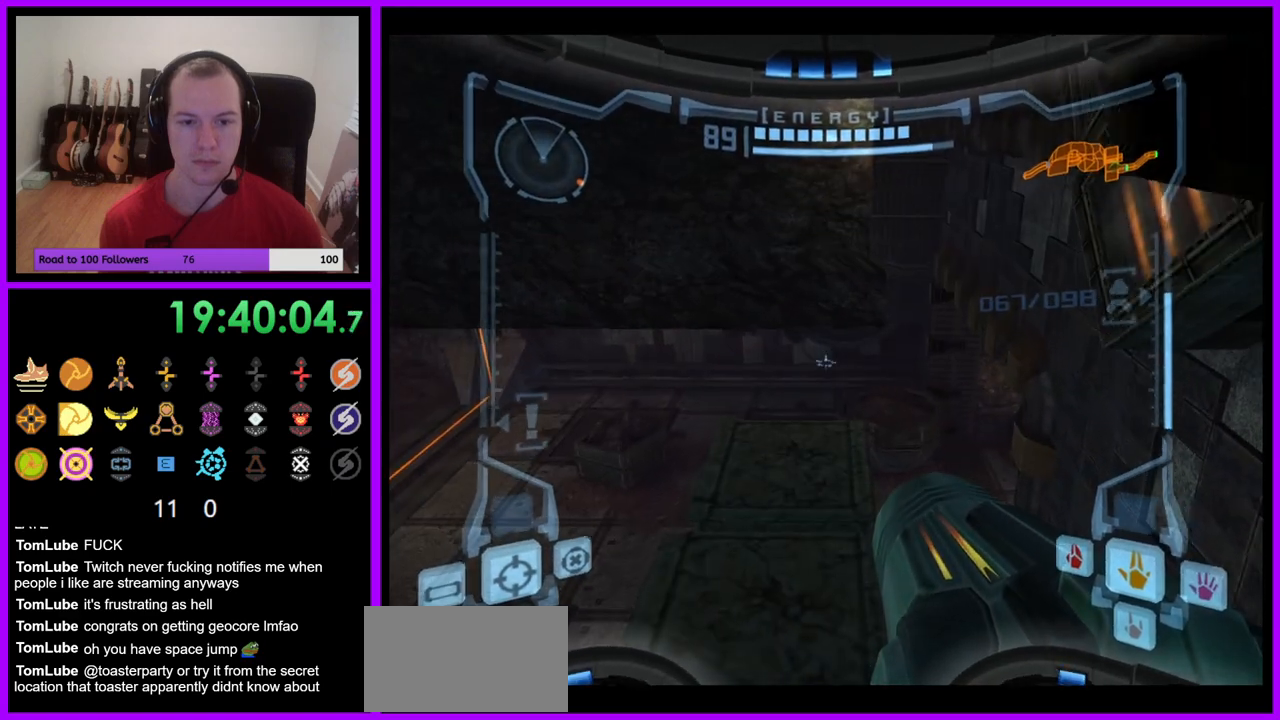
{"buttons": ["L1"], "left_stick": "center", "right_stick": "center", "events": [[200, "left_stick", "up-left"], [300, "left_stick", "center"]]}
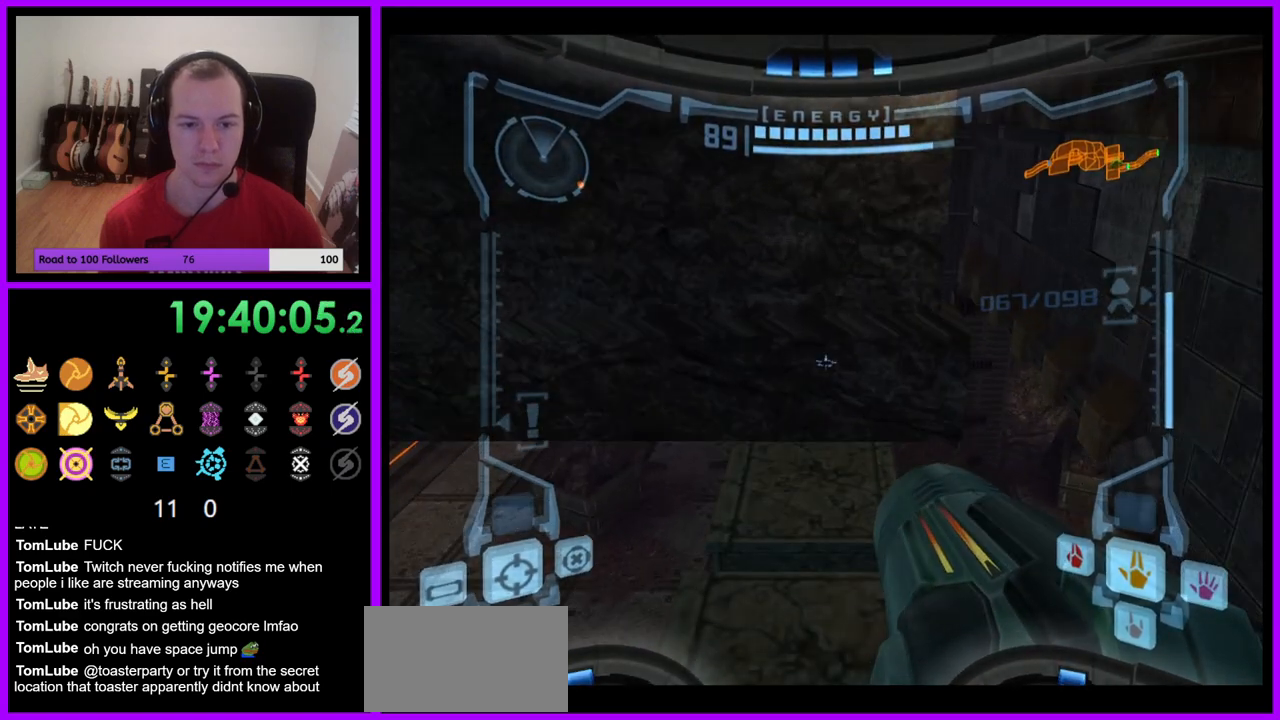
{"buttons": ["L1"], "left_stick": "up-left", "right_stick": "center", "events": [[17, "B", "down"], [17, "left_stick", "up-right"], [83, "B", "up"], [333, "left_stick", "up"], [450, "left_stick", "up-left"]]}
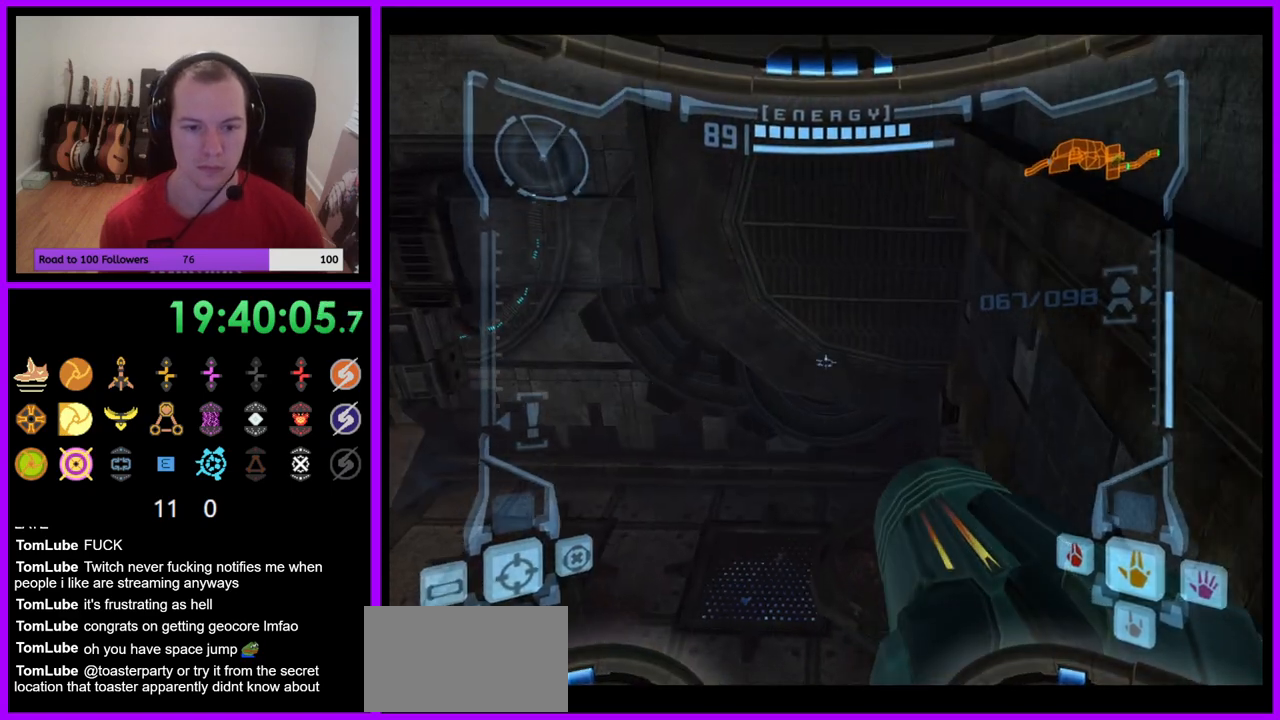
{"buttons": ["L1"], "left_stick": "center", "right_stick": "center", "events": [[17, "left_stick", "left"], [117, "left_stick", "up-left"], [367, "left_stick", "center"]]}
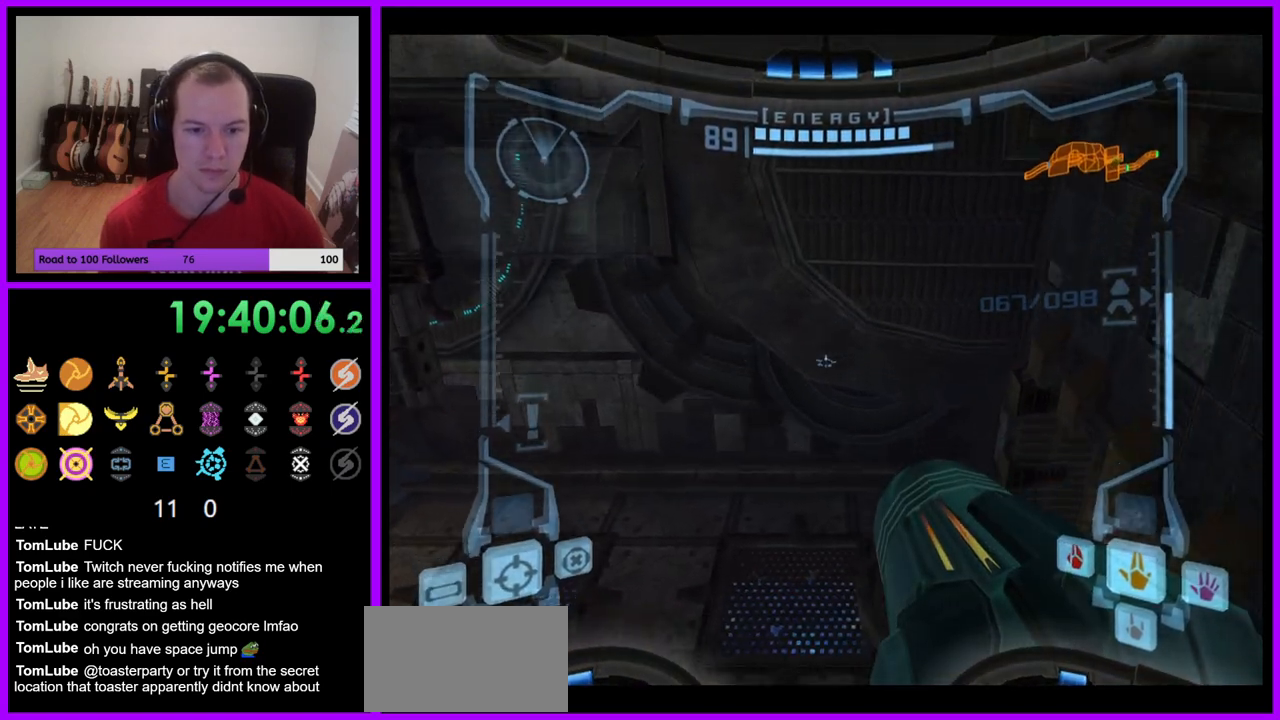
{"buttons": ["L1"], "left_stick": "center", "right_stick": "center", "events": []}
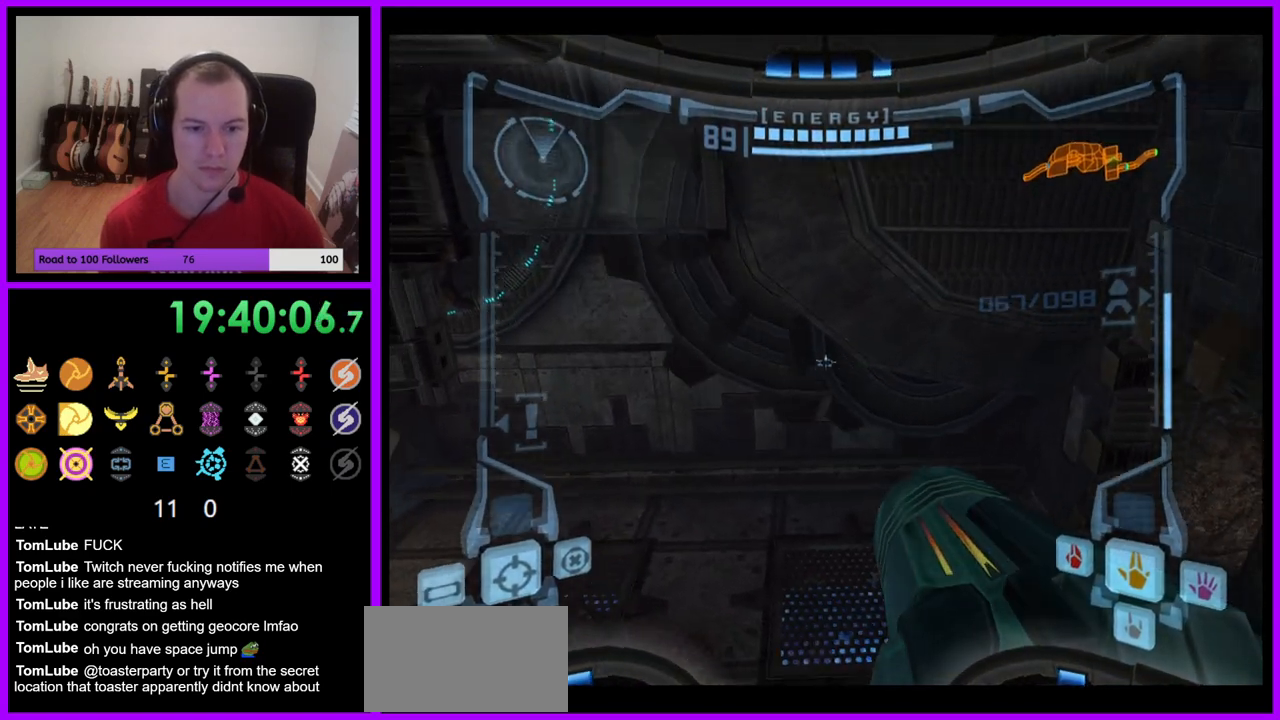
{"buttons": ["R1"], "left_stick": "left", "right_stick": "center", "events": [[17, "L1", "up"], [17, "R1", "down"], [117, "left_stick", "left"]]}
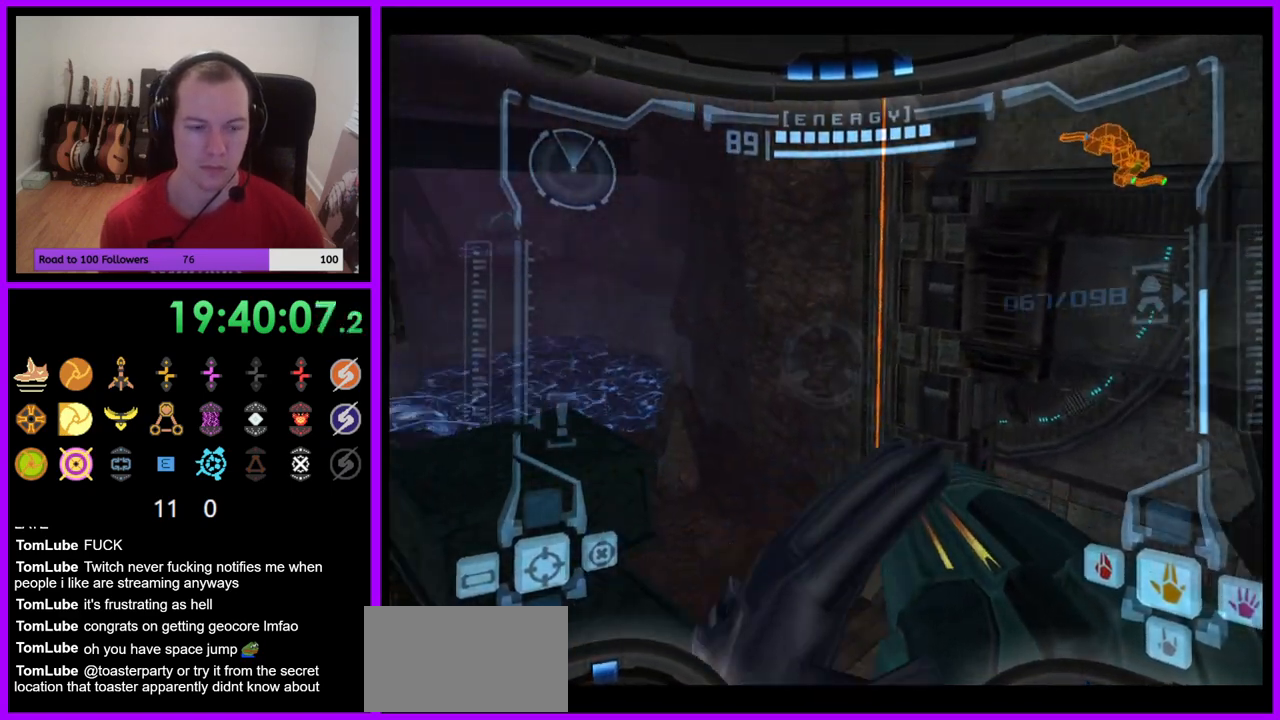
{"buttons": [], "left_stick": "center", "right_stick": "center", "events": [[67, "left_stick", "up-left"], [183, "left_stick", "up"], [483, "R1", "up"], [500, "left_stick", "center"]]}
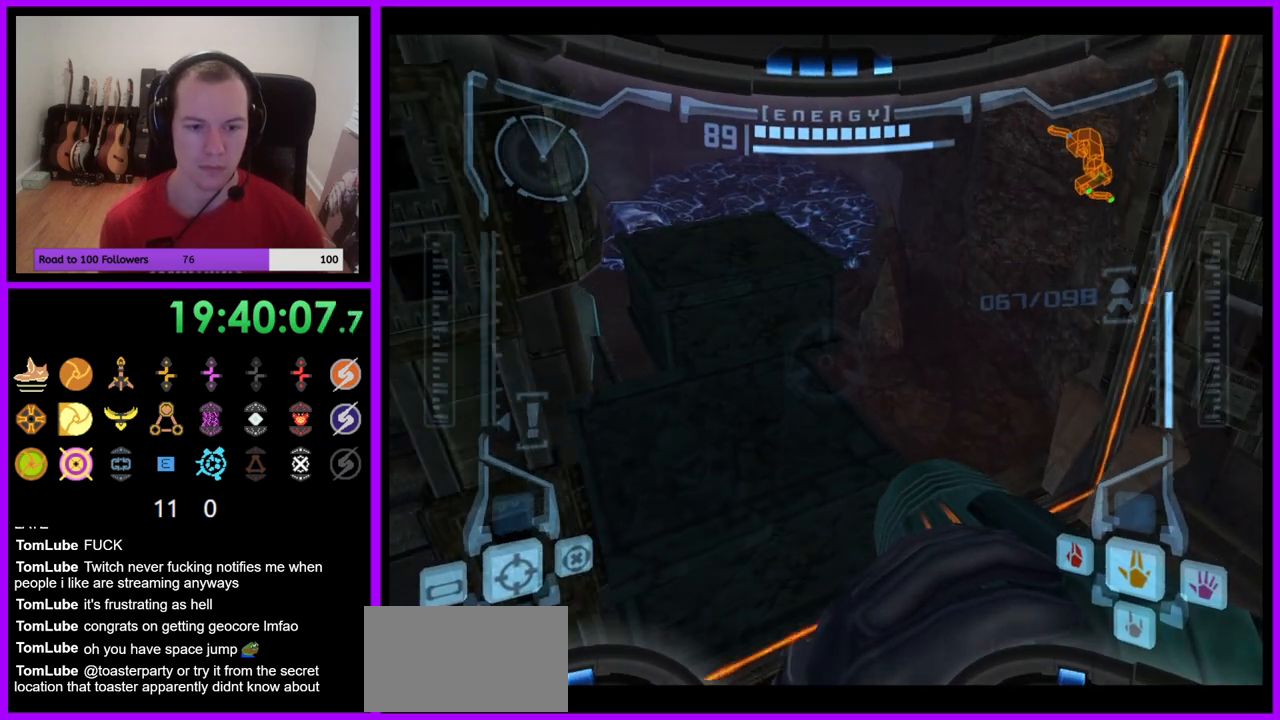
{"buttons": ["L1"], "left_stick": "center", "right_stick": "center", "events": [[33, "L1", "down"], [217, "left_stick", "up"], [417, "left_stick", "center"]]}
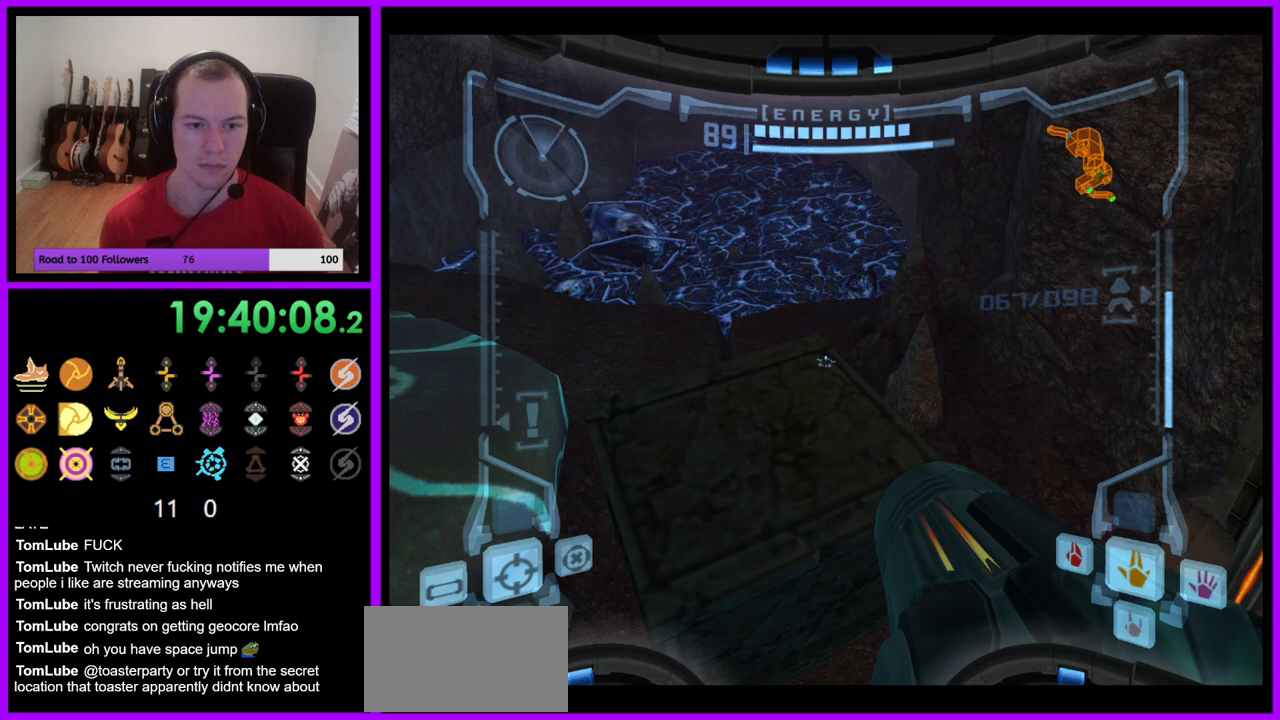
{"buttons": [], "left_stick": "left", "right_stick": "center", "events": [[367, "L1", "up"], [483, "left_stick", "left"]]}
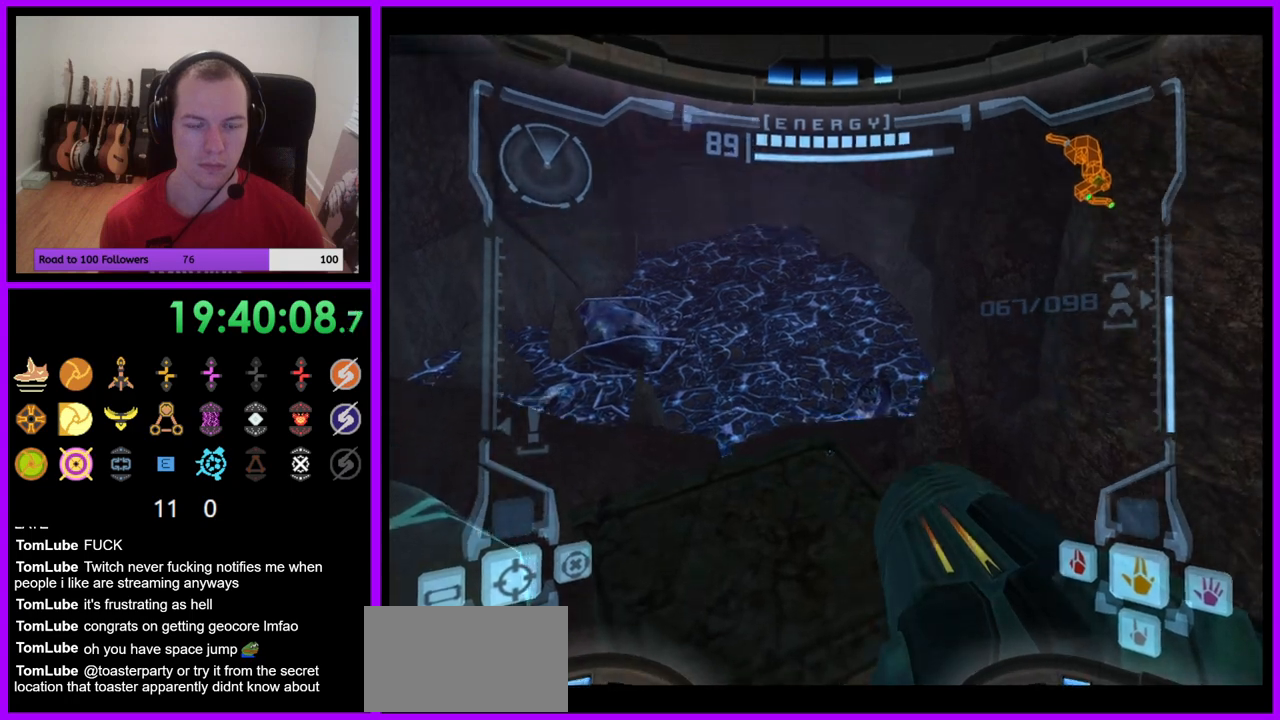
{"buttons": ["R1"], "left_stick": "center", "right_stick": "center", "events": [[17, "R1", "down"], [133, "left_stick", "center"]]}
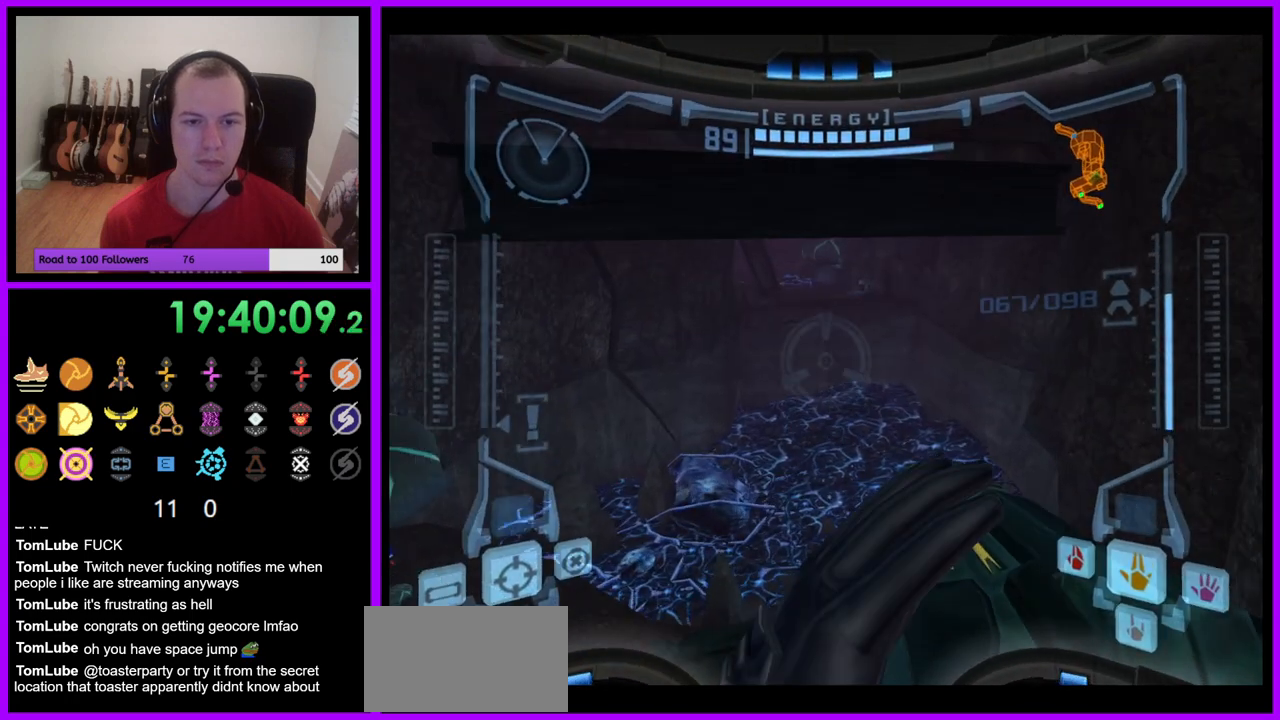
{"buttons": ["L1"], "left_stick": "center", "right_stick": "center", "events": [[17, "left_stick", "up"], [350, "left_stick", "center"], [383, "L1", "down"], [383, "R1", "up"]]}
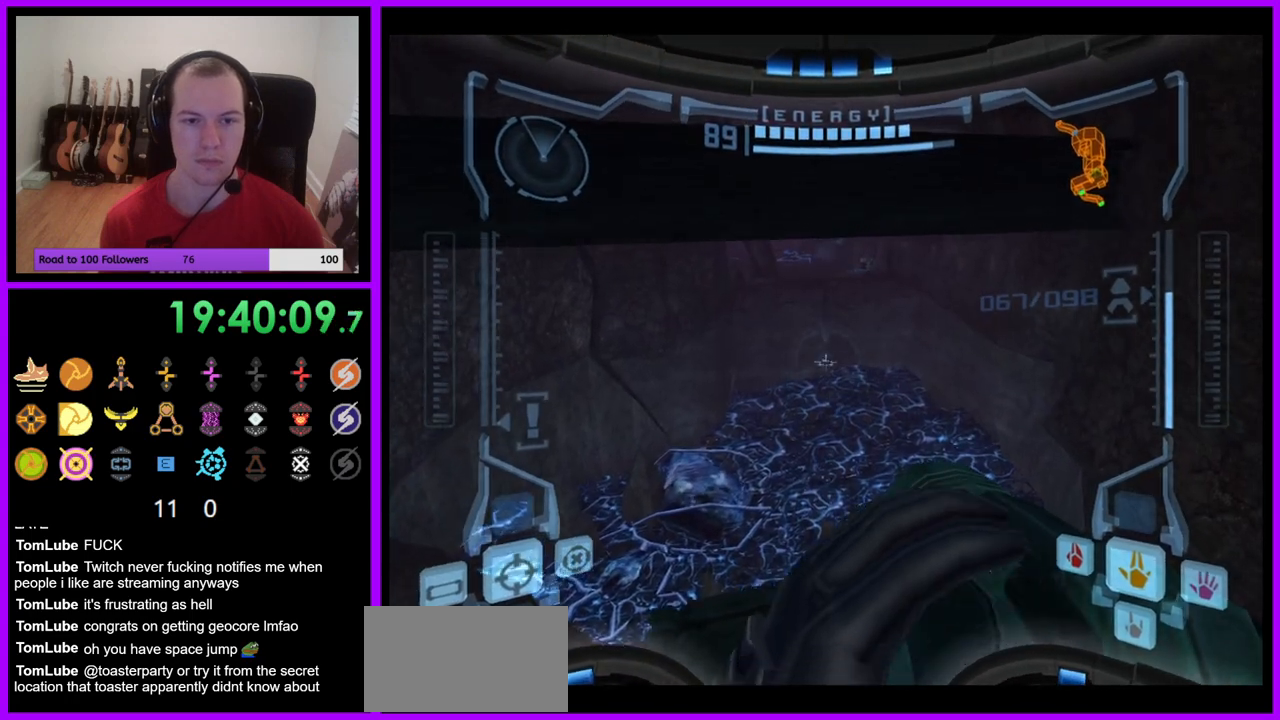
{"buttons": ["L1"], "left_stick": "center", "right_stick": "center", "events": []}
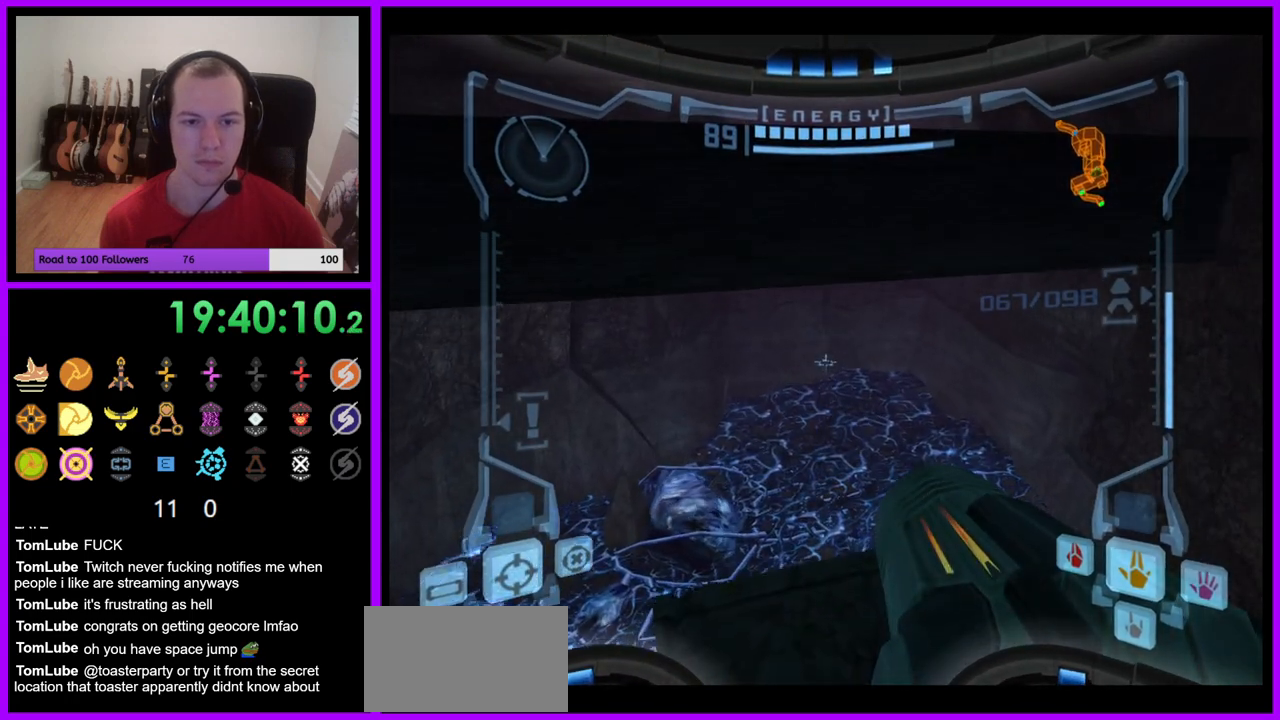
{"buttons": ["L1"], "left_stick": "center", "right_stick": "center", "events": []}
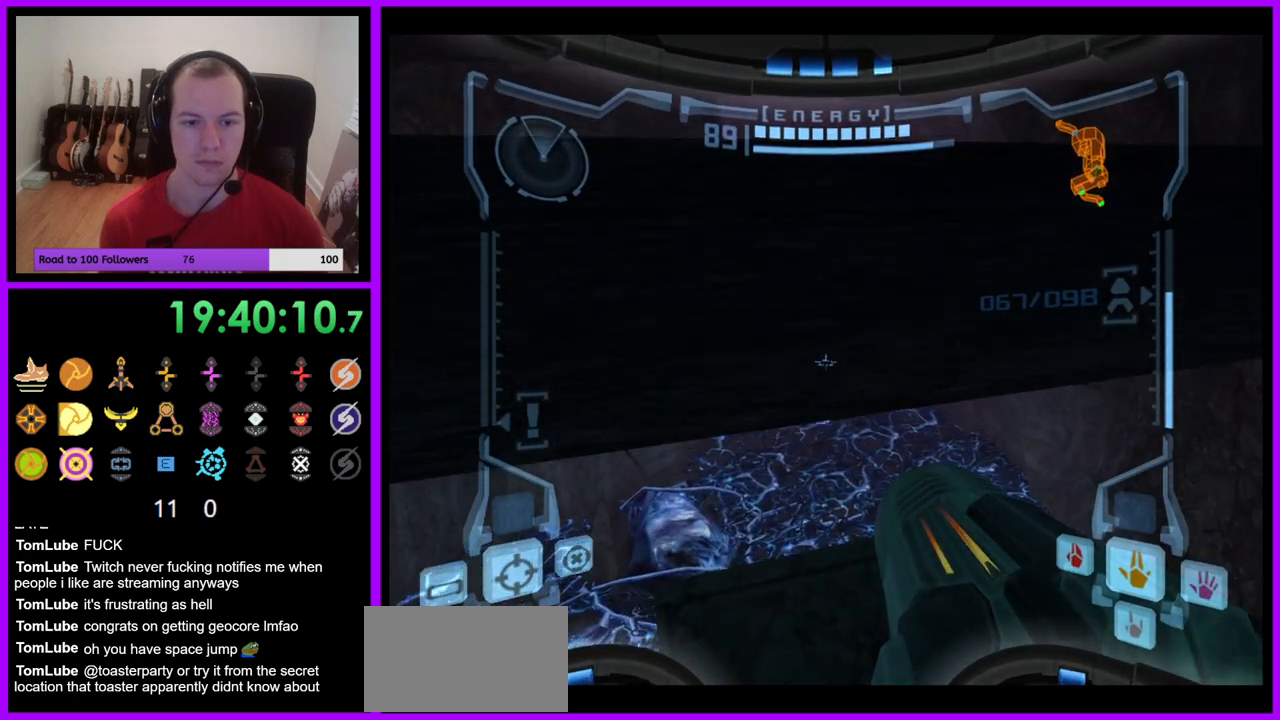
{"buttons": ["L1"], "left_stick": "center", "right_stick": "center", "events": [[183, "B", "down"], [300, "B", "up"]]}
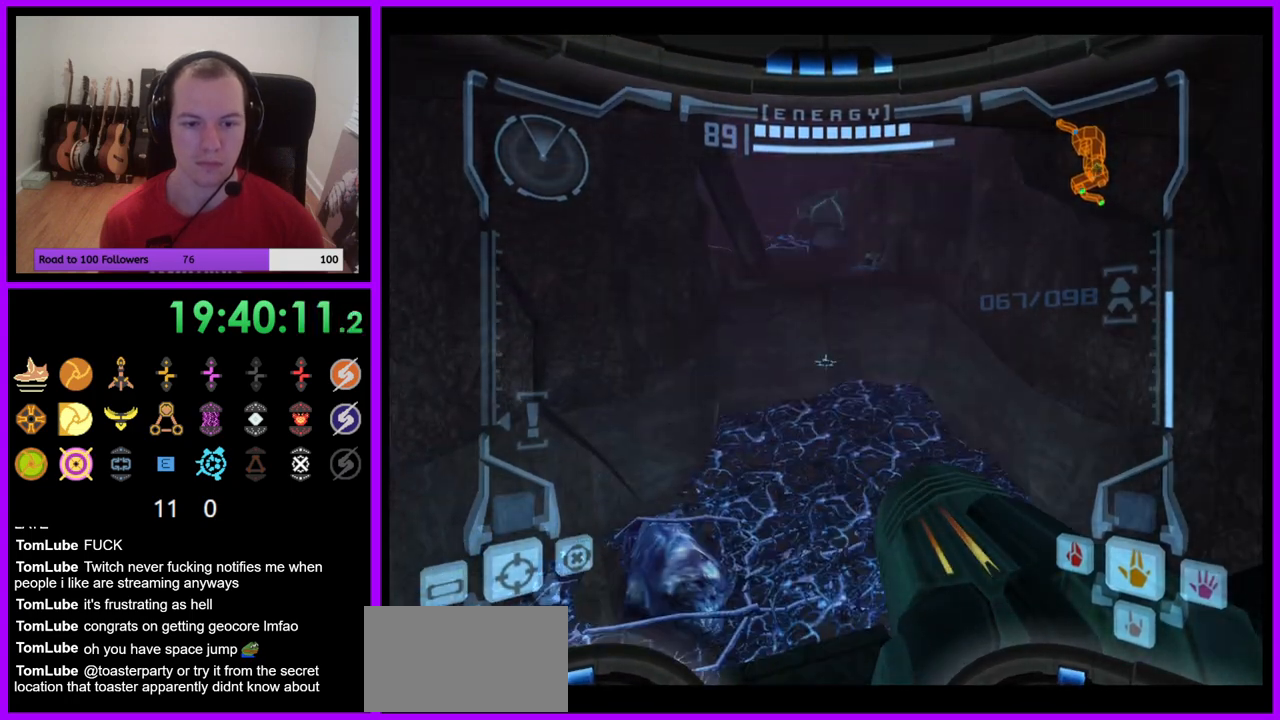
{"buttons": ["L1"], "left_stick": "up", "right_stick": "center", "events": [[67, "left_stick", "up"], [350, "left_stick", "center"], [500, "left_stick", "up"]]}
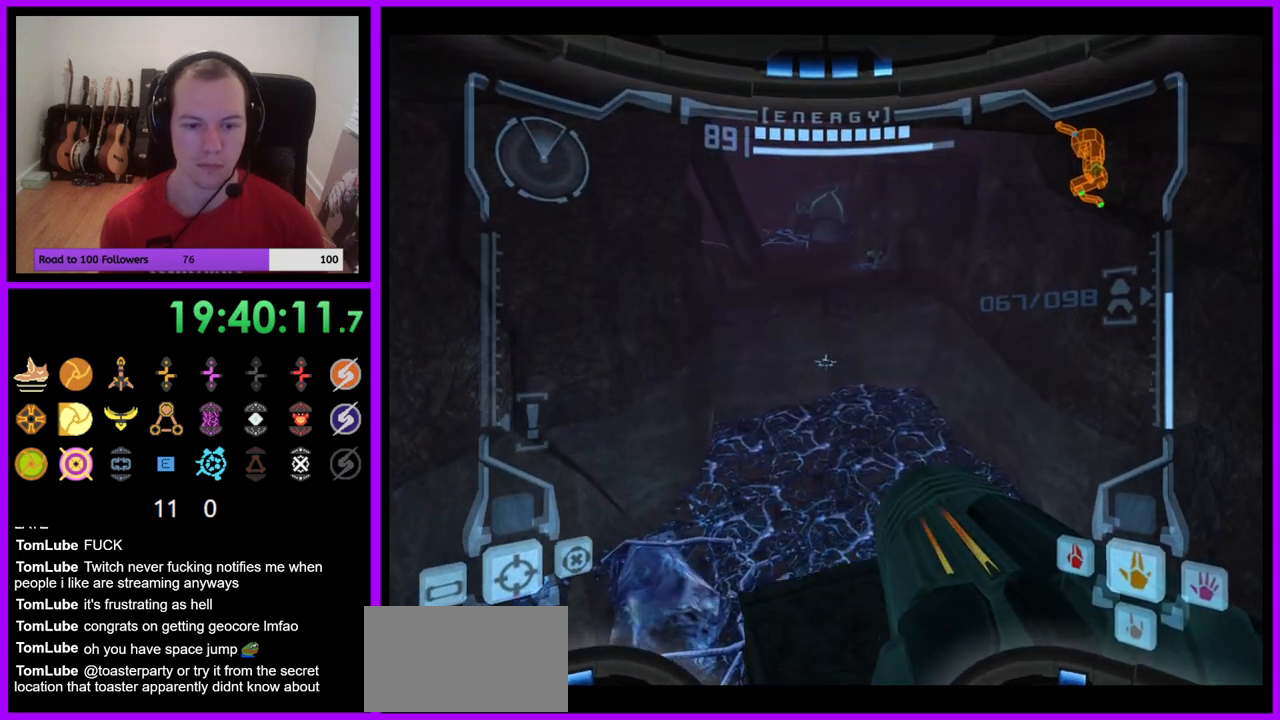
{"buttons": ["L1"], "left_stick": "center", "right_stick": "center", "events": [[117, "left_stick", "center"]]}
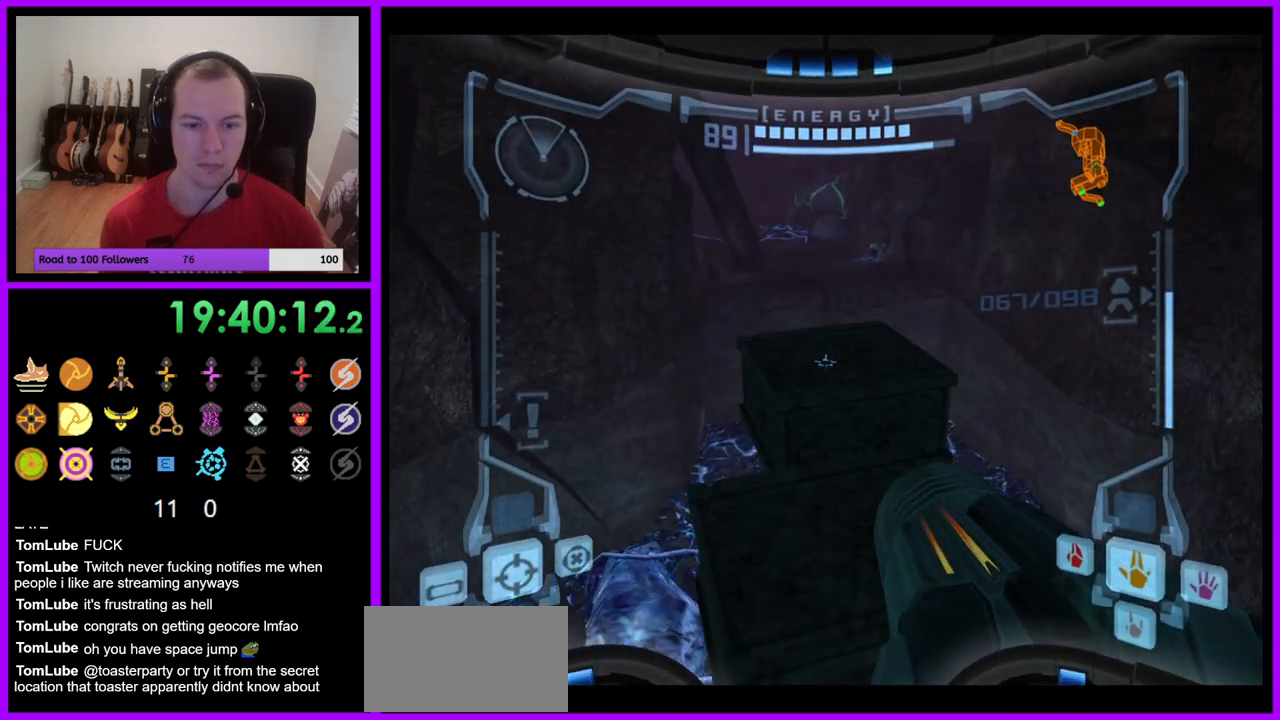
{"buttons": ["L1"], "left_stick": "up", "right_stick": "center", "events": [[33, "left_stick", "up"], [200, "left_stick", "center"], [467, "left_stick", "up"]]}
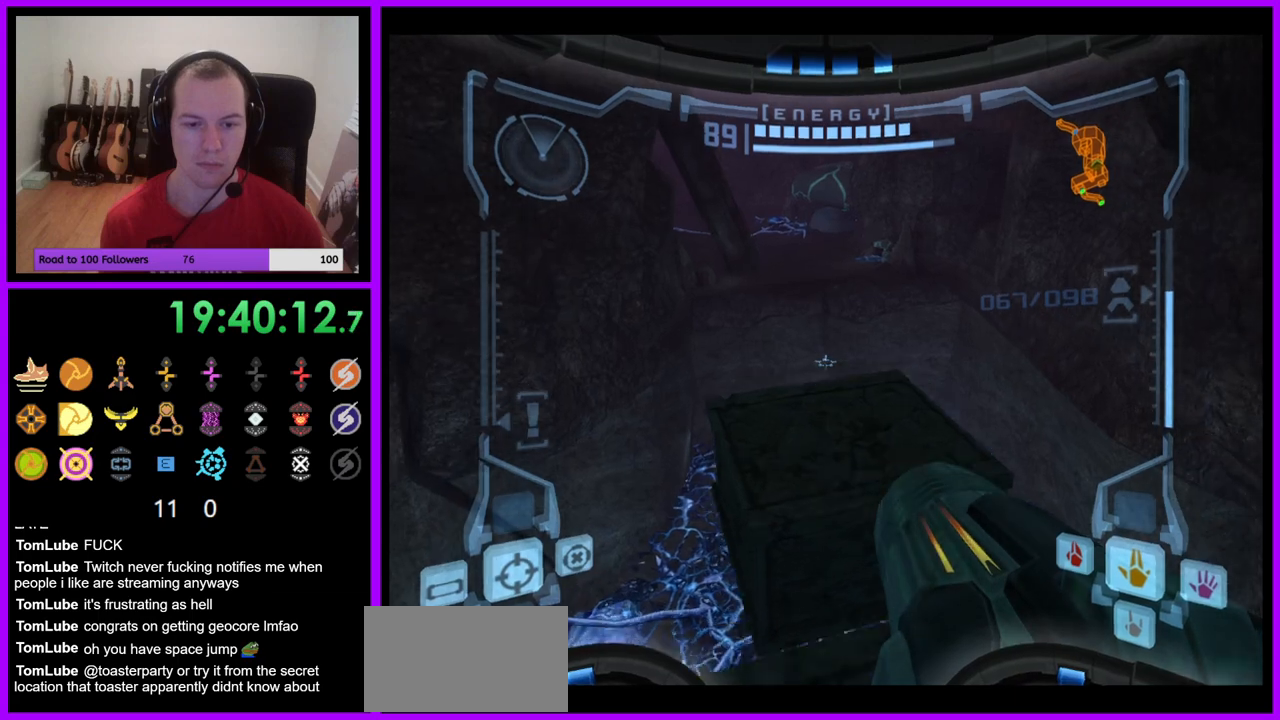
{"buttons": [], "left_stick": "center", "right_stick": "center", "events": [[100, "left_stick", "center"], [317, "X", "down"], [400, "X", "up"], [417, "L1", "up"]]}
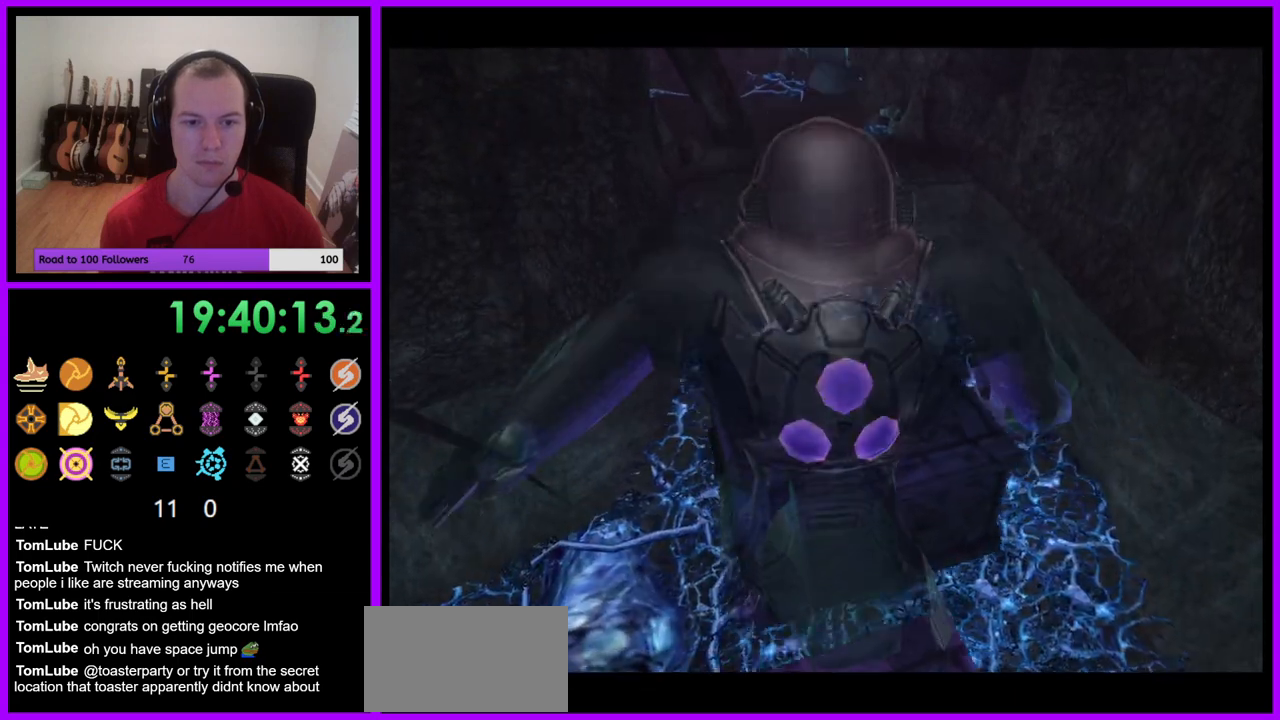
{"buttons": [], "left_stick": "center", "right_stick": "center", "events": []}
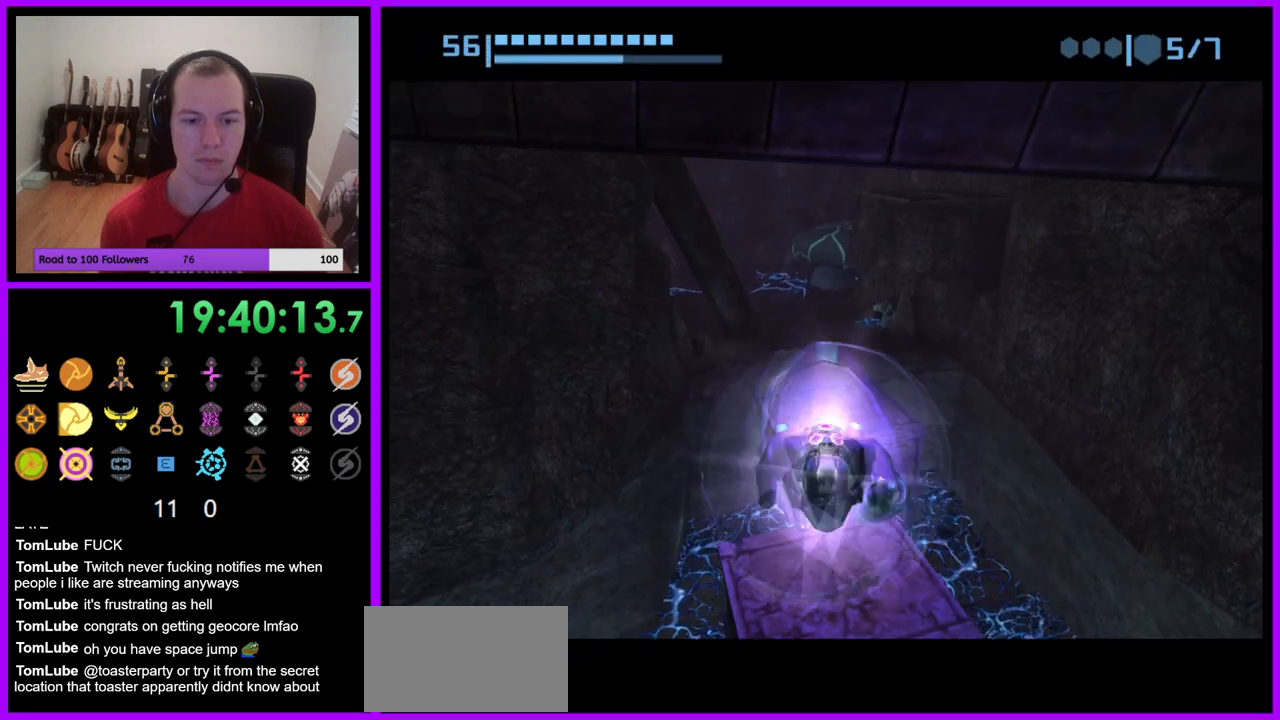
{"buttons": [], "left_stick": "center", "right_stick": "center", "events": []}
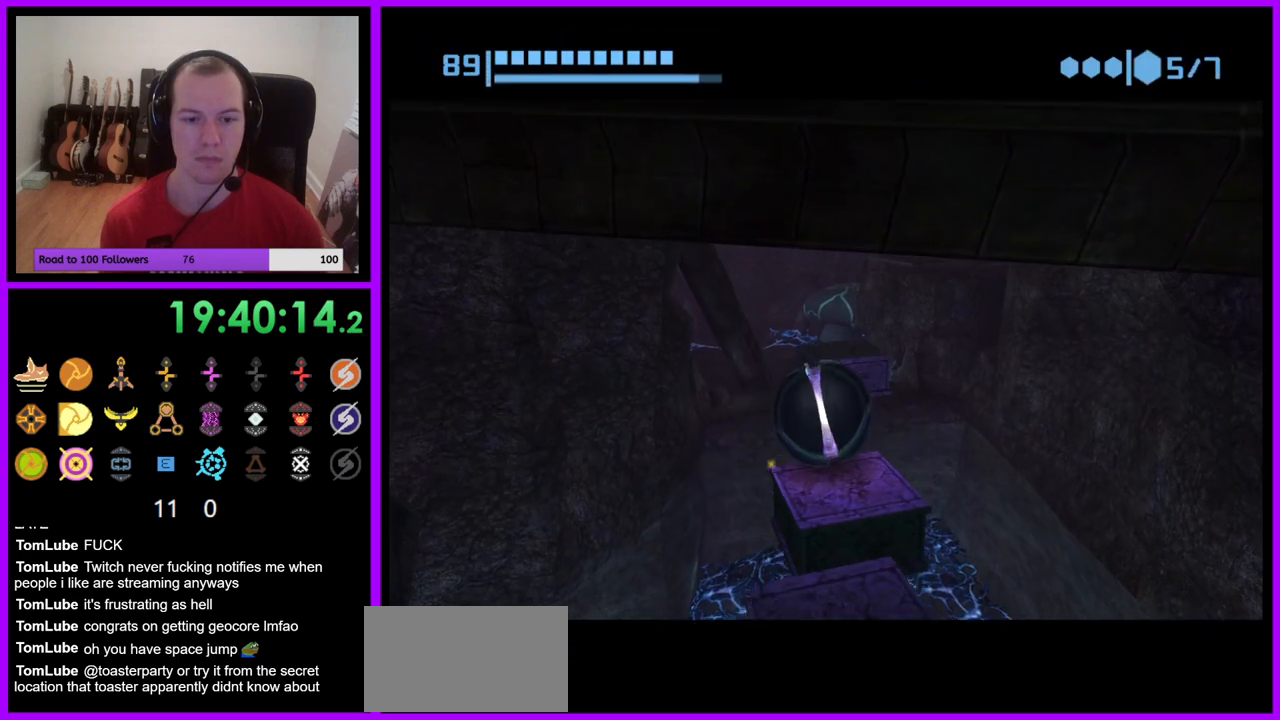
{"buttons": [], "left_stick": "center", "right_stick": "center", "events": [[383, "left_stick", "down-right"], [467, "left_stick", "center"]]}
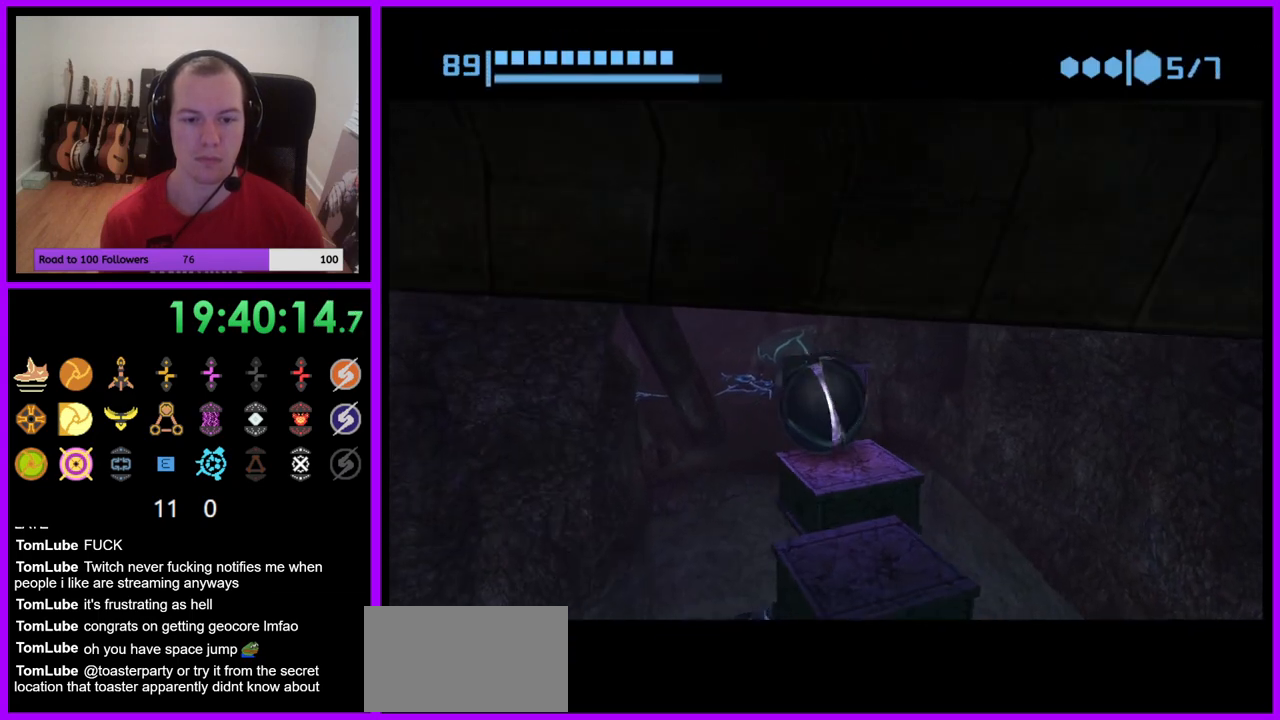
{"buttons": [], "left_stick": "center", "right_stick": "center", "events": []}
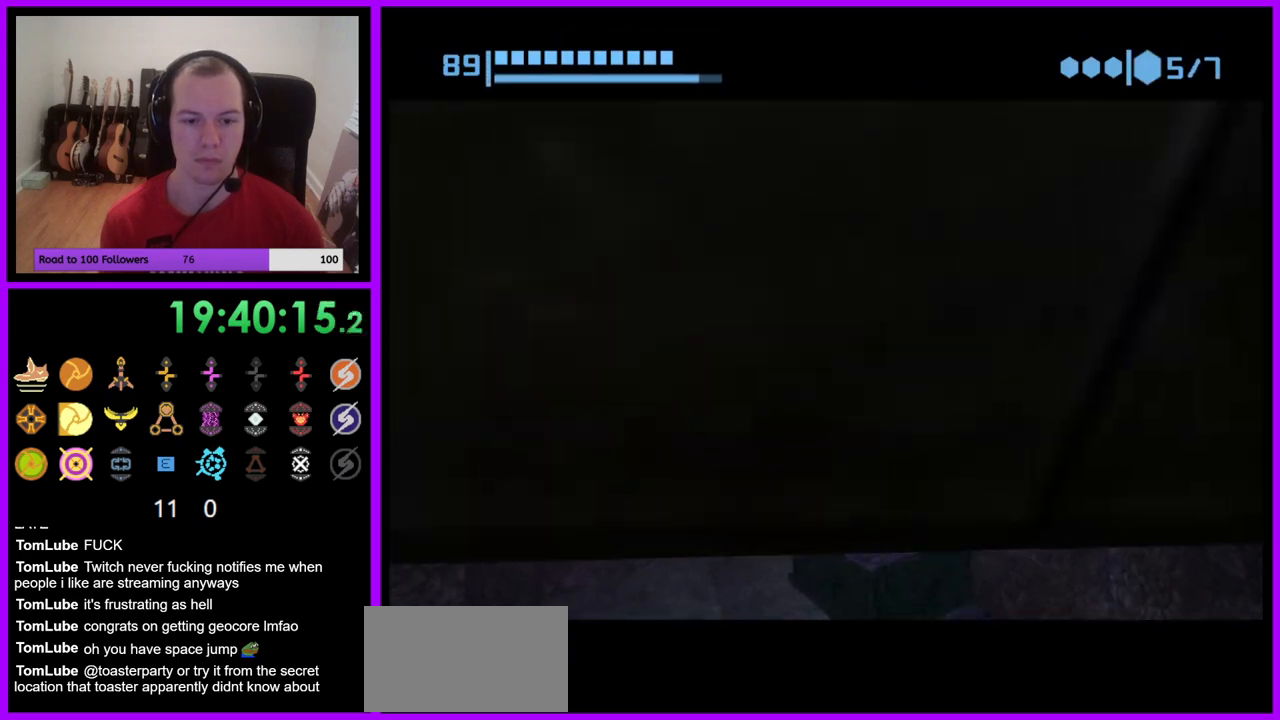
{"buttons": [], "left_stick": "center", "right_stick": "center", "events": []}
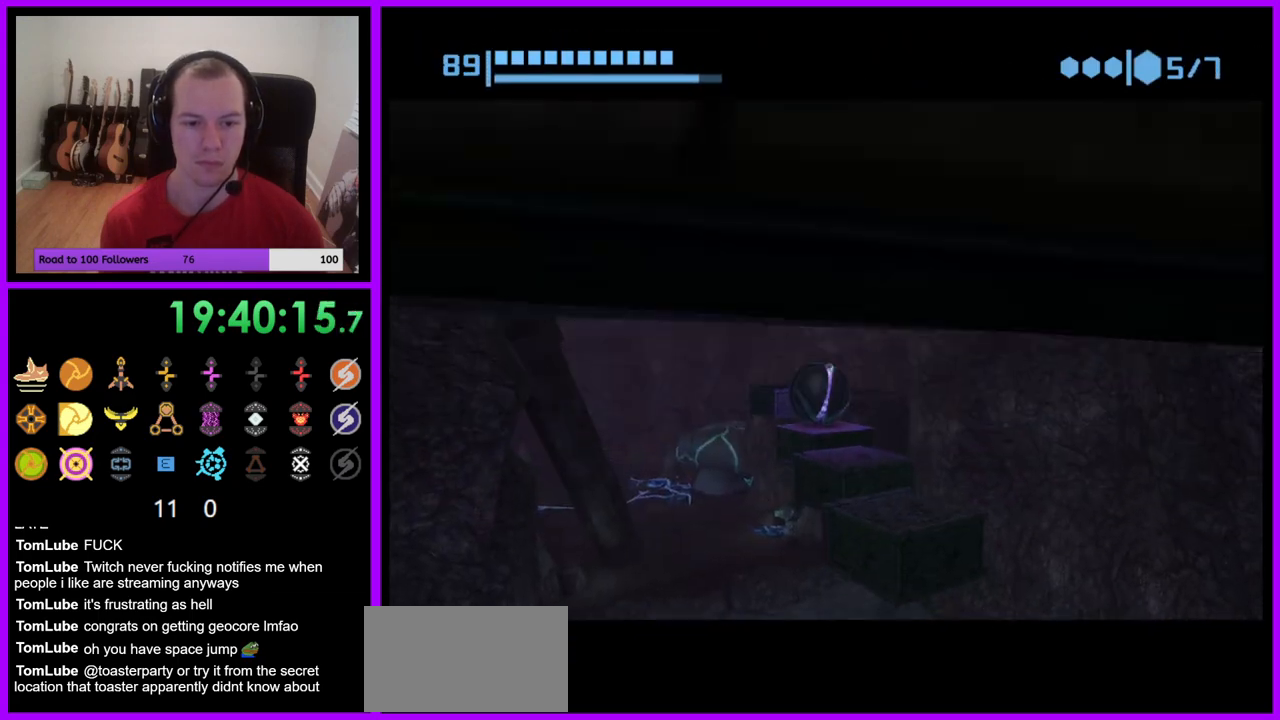
{"buttons": [], "left_stick": "center", "right_stick": "center", "events": []}
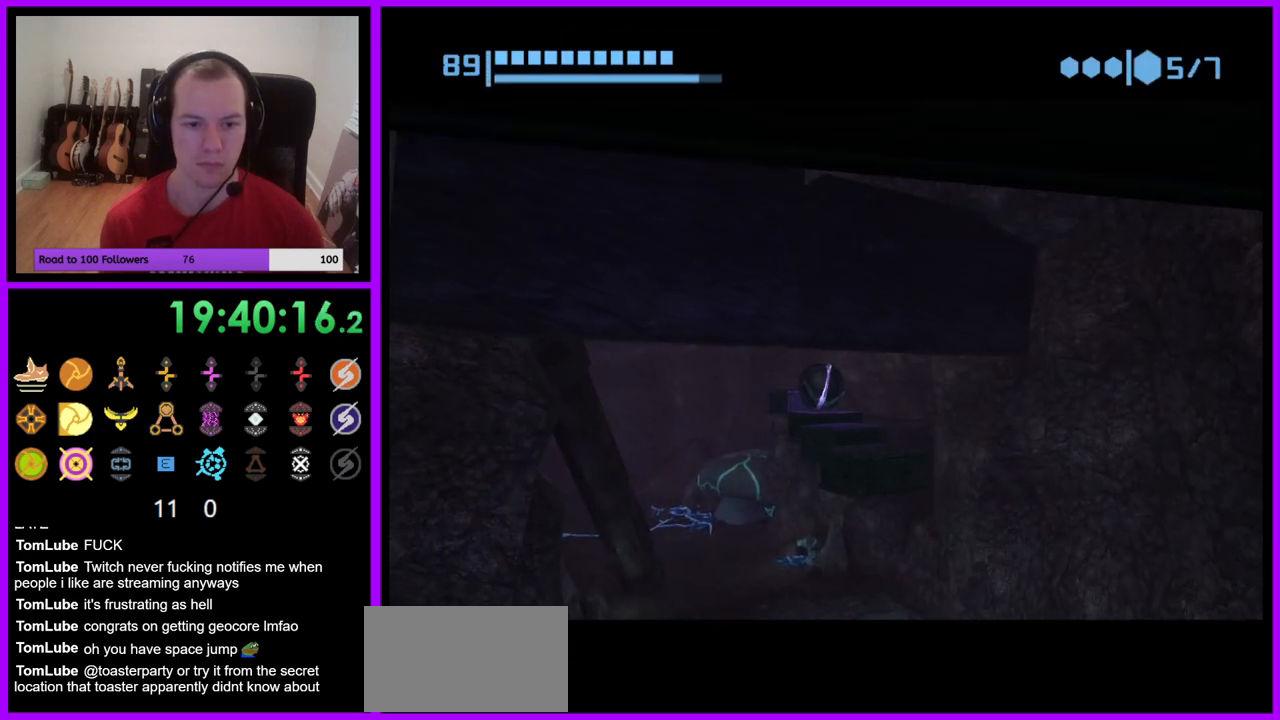
{"buttons": [], "left_stick": "center", "right_stick": "center", "events": []}
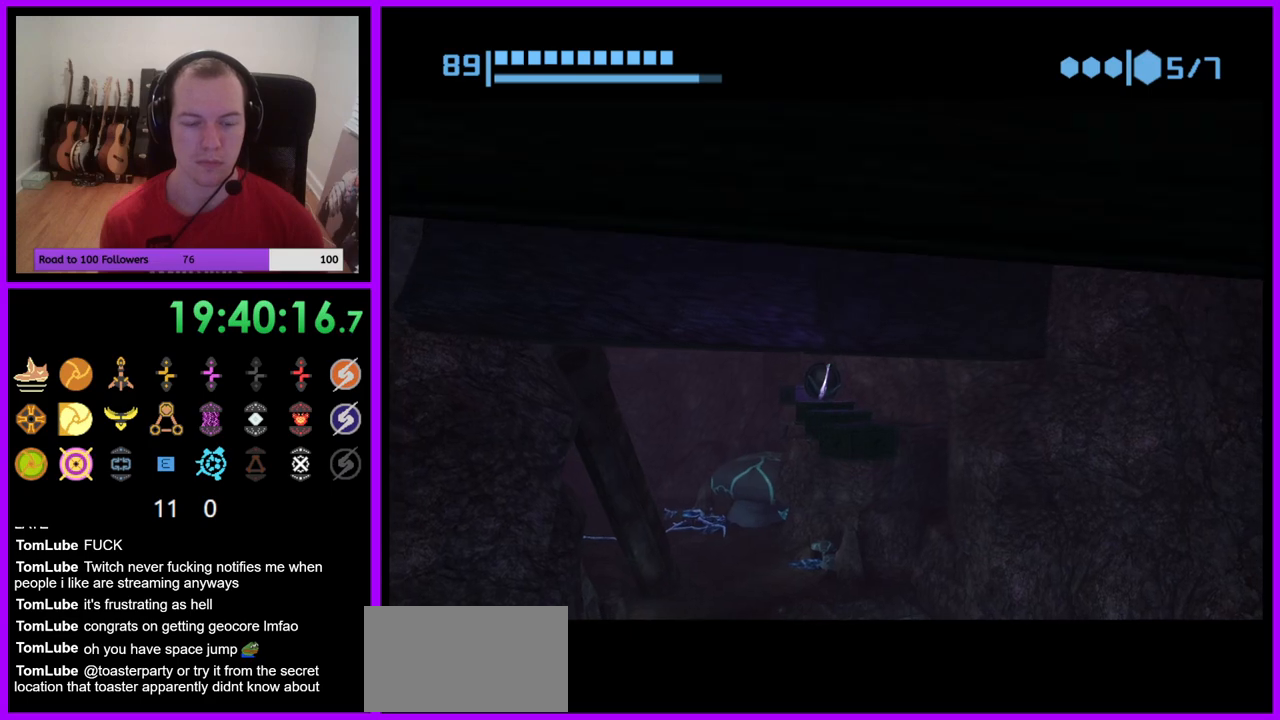
{"buttons": [], "left_stick": "center", "right_stick": "center", "events": []}
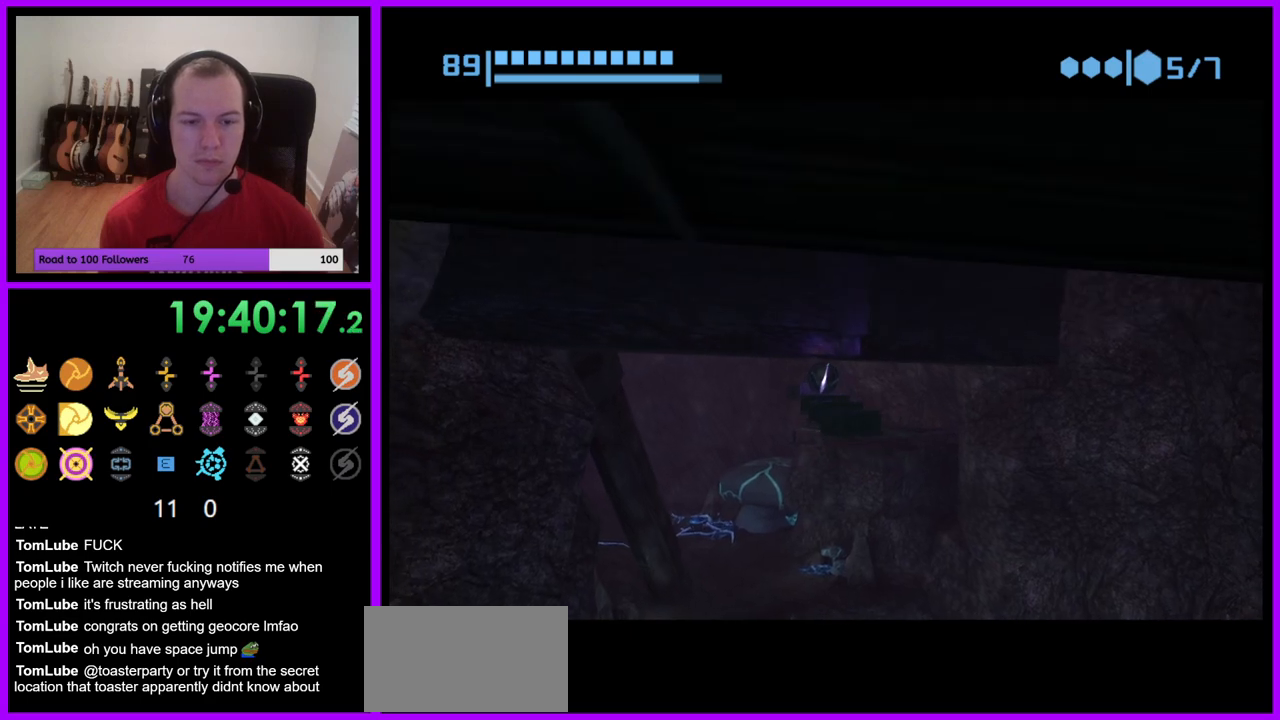
{"buttons": [], "left_stick": "center", "right_stick": "center", "events": []}
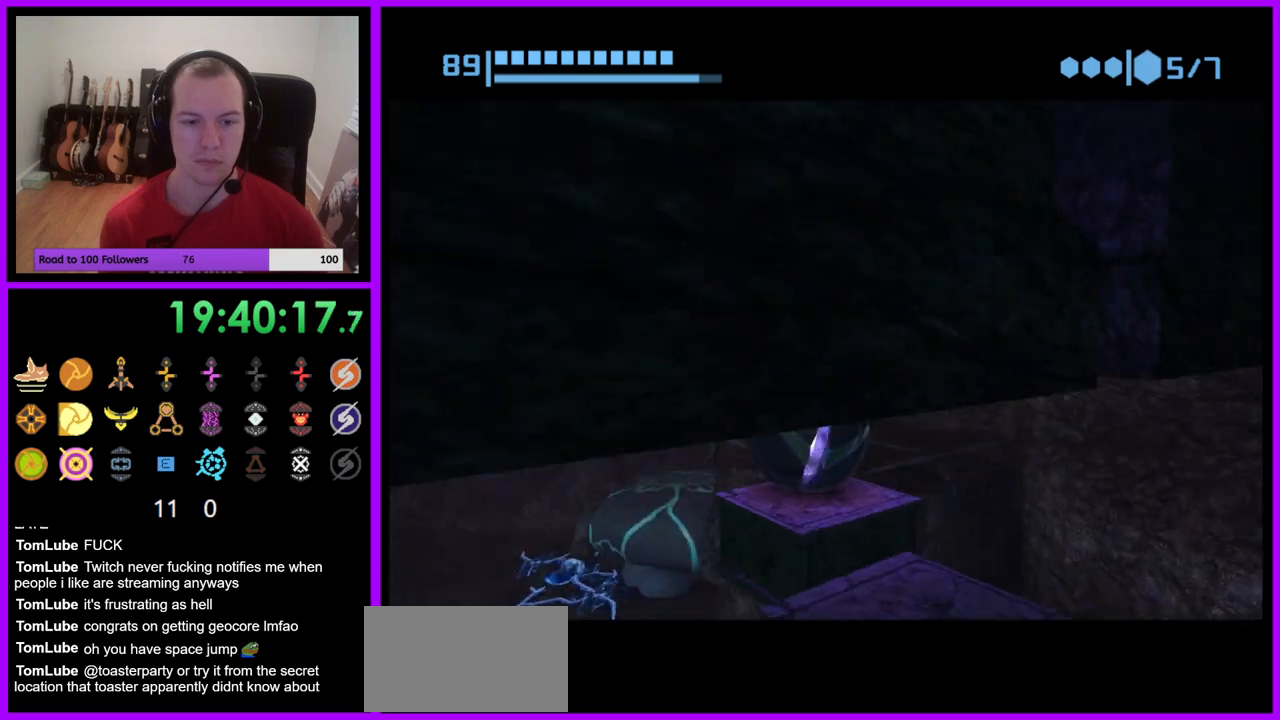
{"buttons": ["X"], "left_stick": "center", "right_stick": "center", "events": [[483, "X", "down"]]}